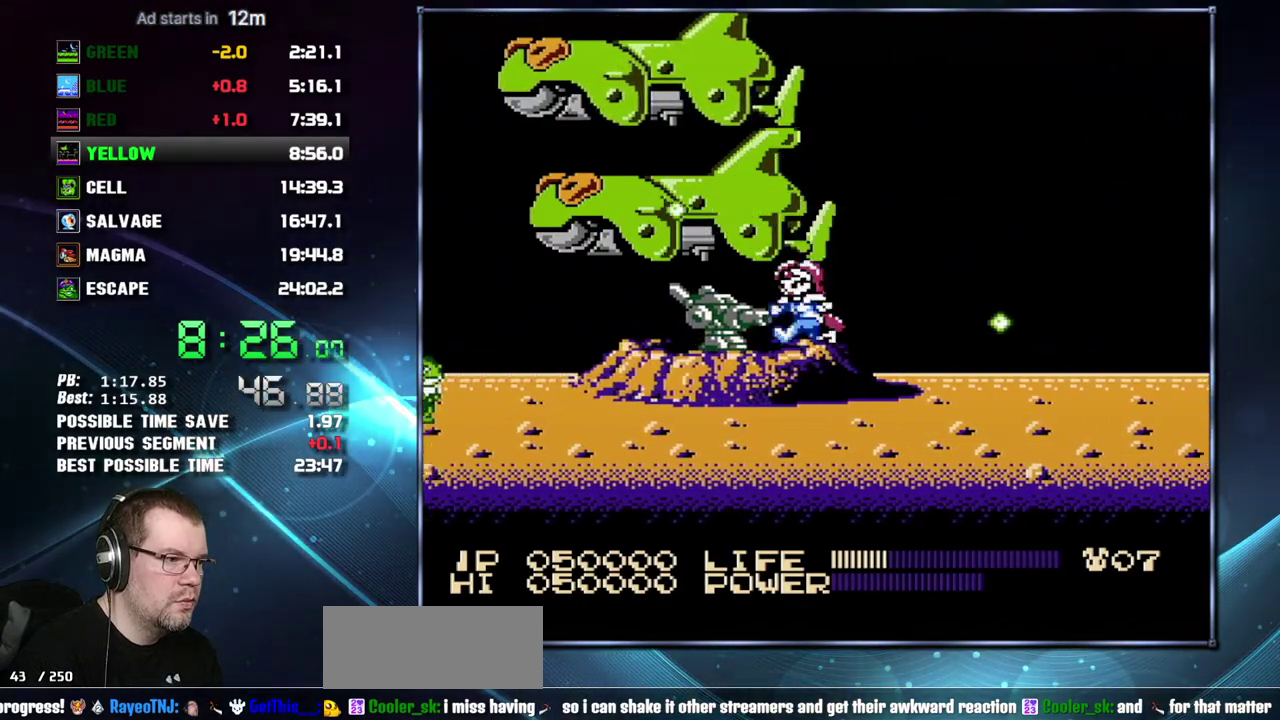
Gameplay with a controller (Nintendo layout); each line is a JSON object with the inputs held at the frame after it. "events" lists button and stick changes between this image and that frame as [ms after this image, input, new state], when the widget could be followed in between. Not read: L3 R3 SELECT START.
{"buttons": ["DPAD_LEFT"], "events": []}
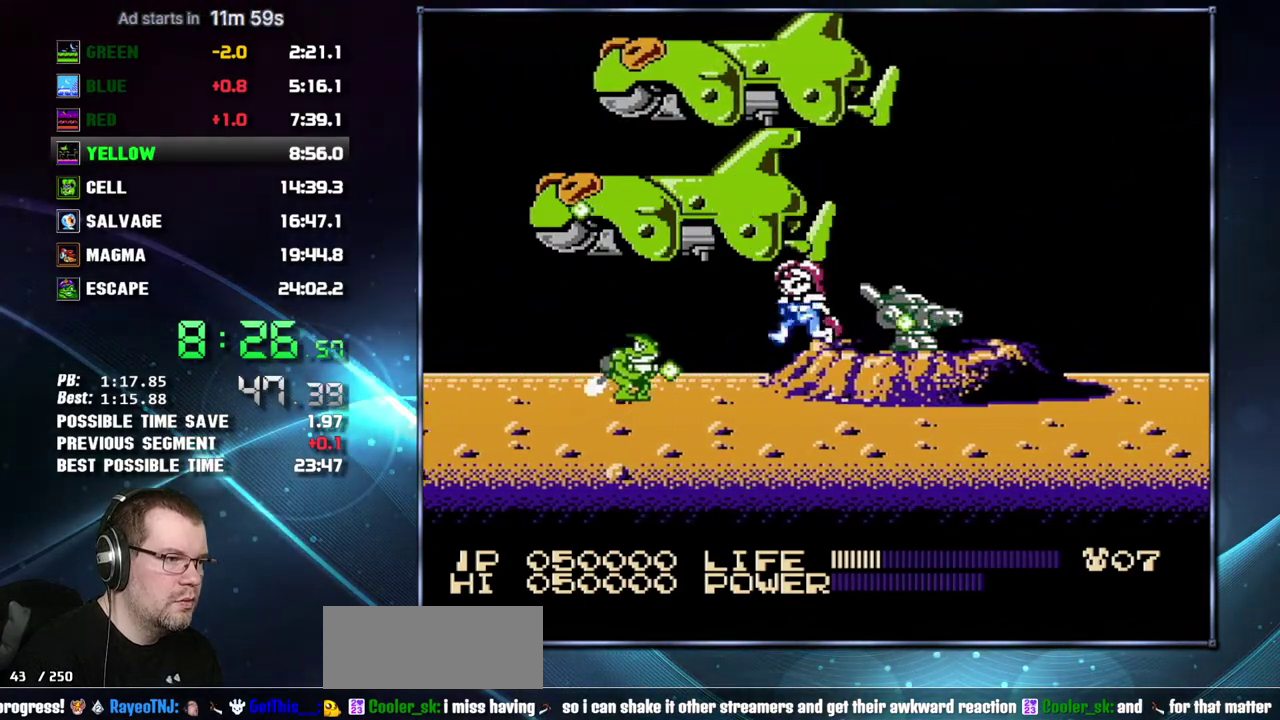
{"buttons": ["DPAD_LEFT"], "events": []}
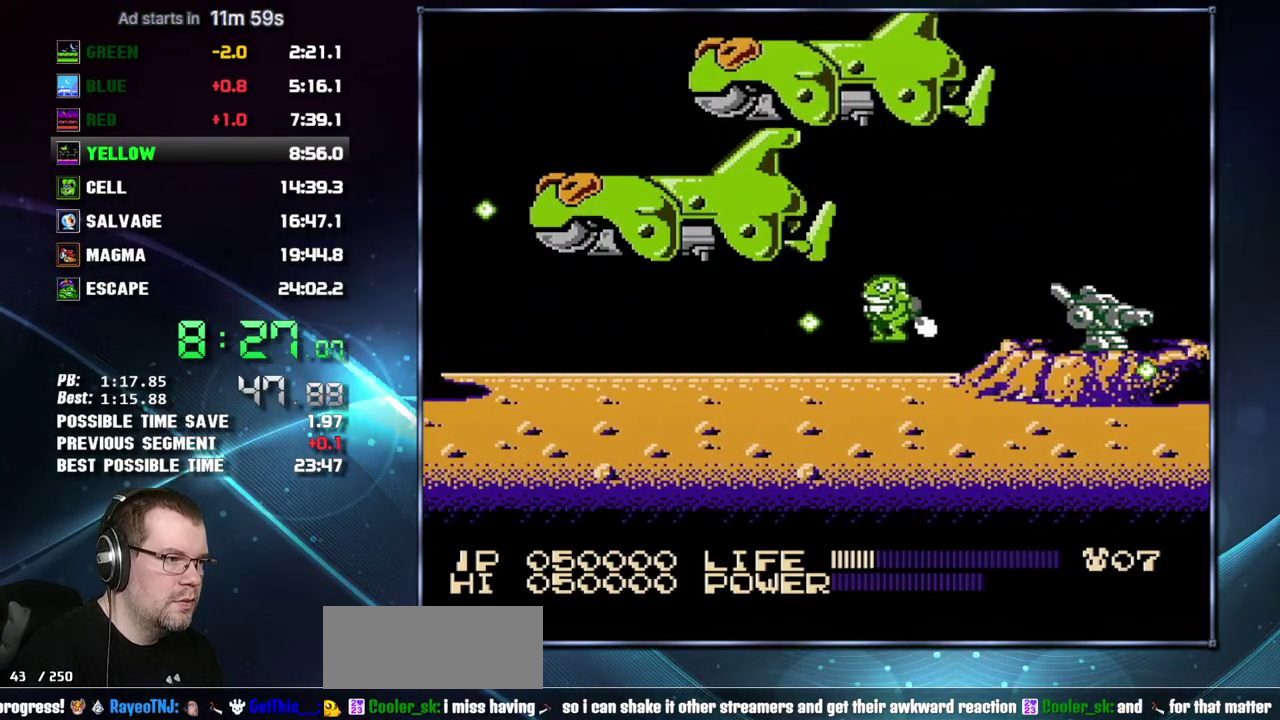
{"buttons": ["DPAD_LEFT"], "events": []}
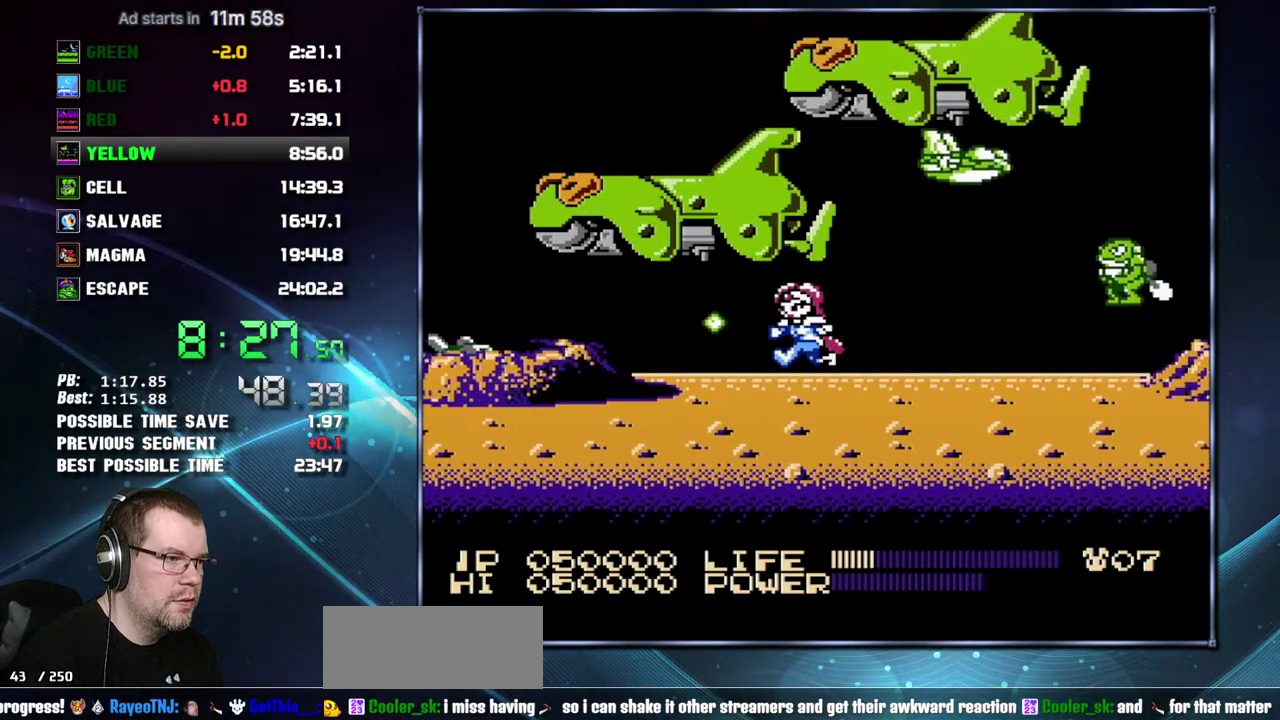
{"buttons": ["DPAD_LEFT"], "events": [[233, "A", "down"], [367, "A", "up"]]}
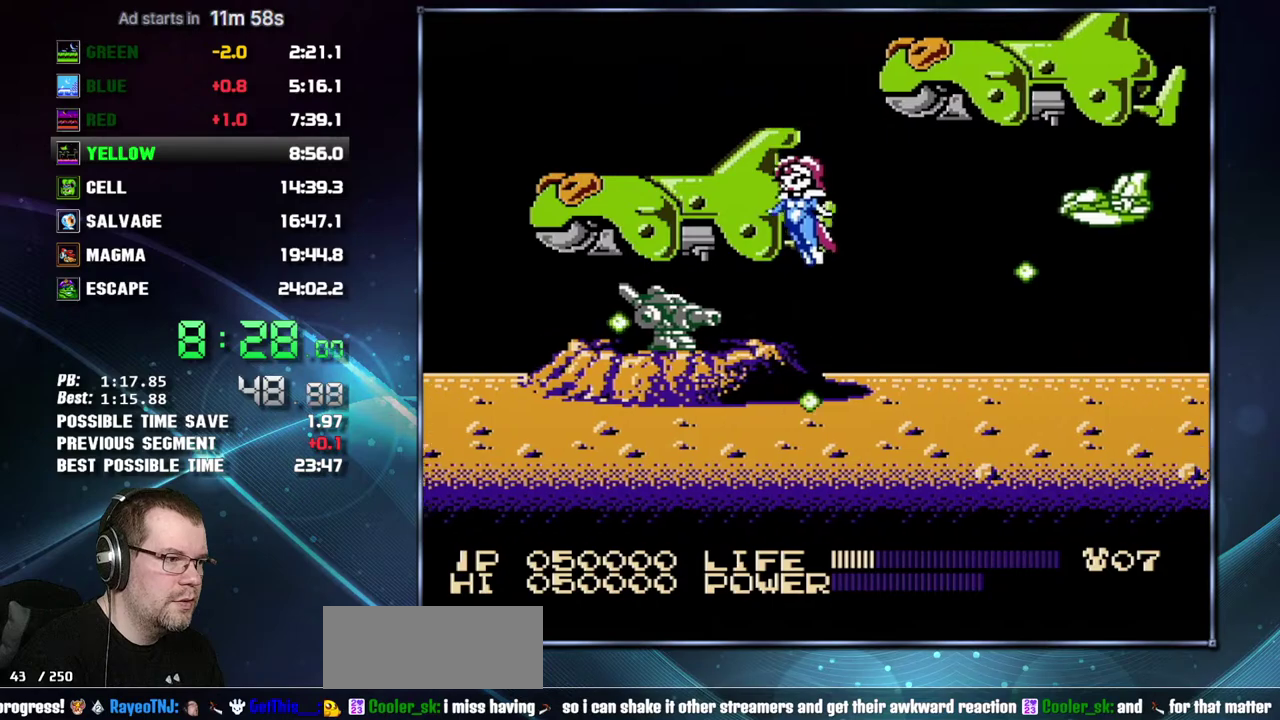
{"buttons": ["DPAD_LEFT"], "events": []}
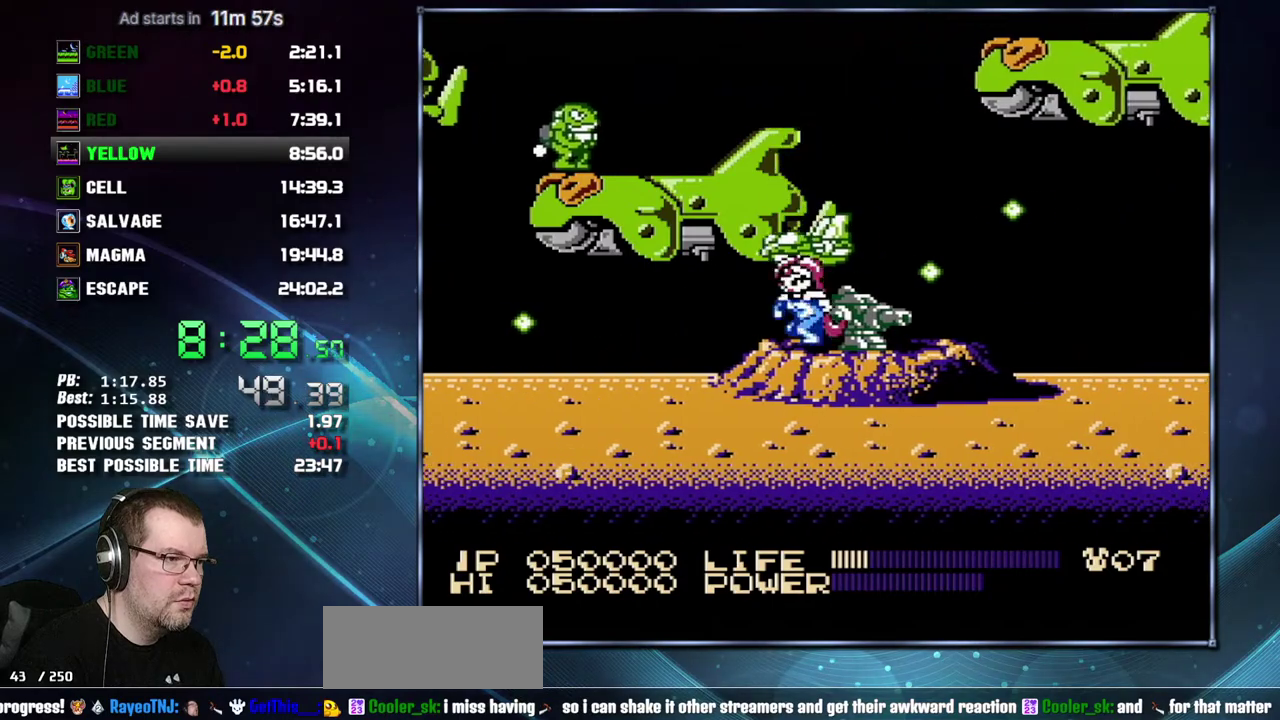
{"buttons": ["DPAD_LEFT"], "events": [[117, "A", "down"], [300, "A", "up"]]}
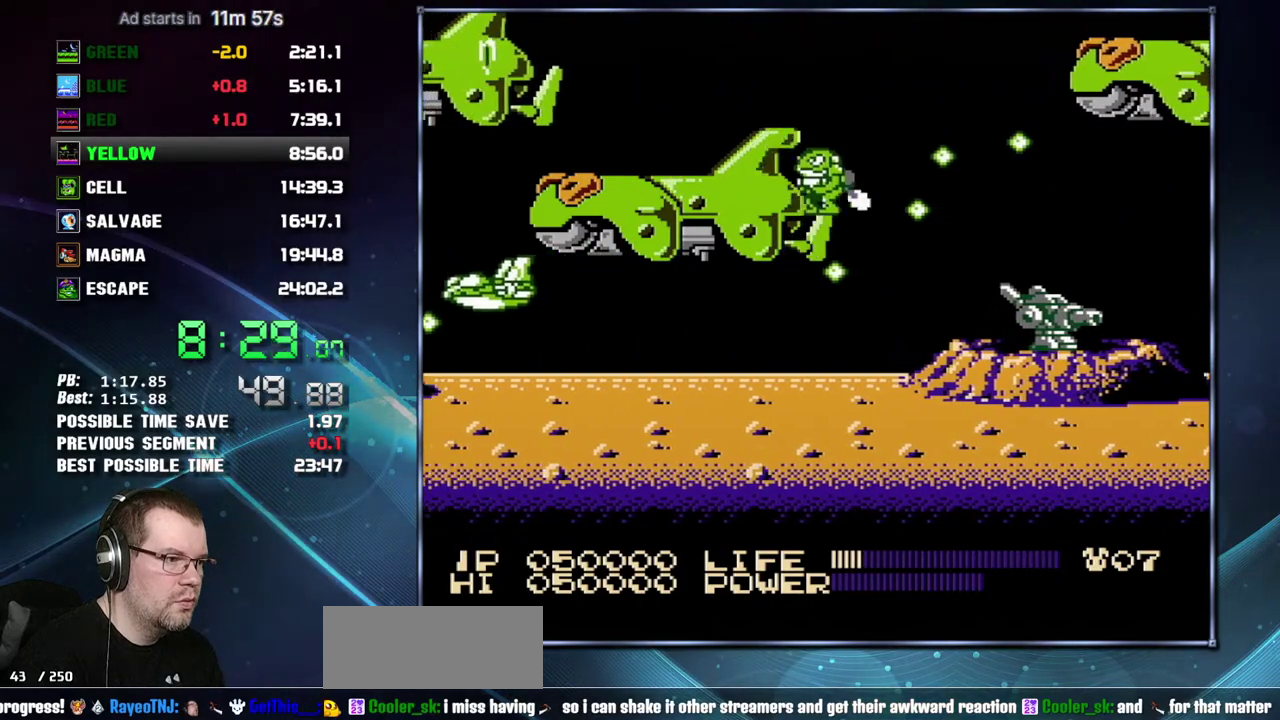
{"buttons": ["DPAD_LEFT"], "events": []}
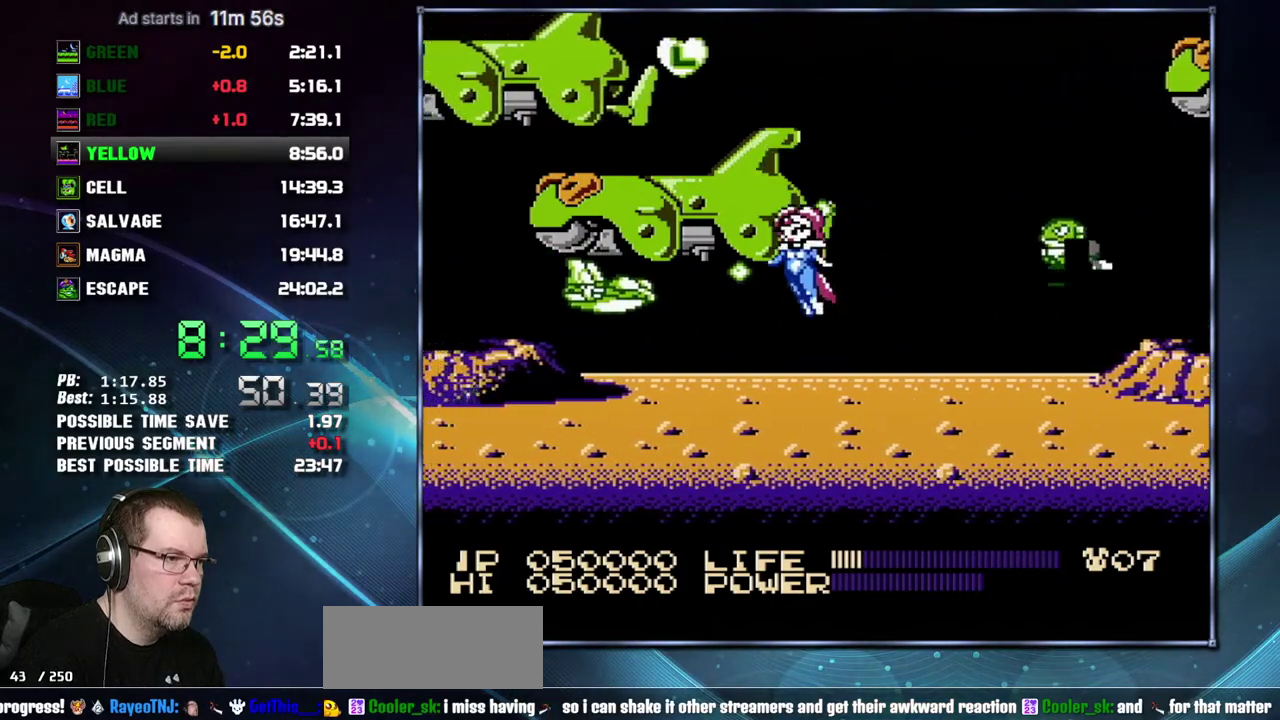
{"buttons": ["A", "DPAD_LEFT"], "events": [[17, "A", "down"], [83, "A", "up"], [483, "A", "down"]]}
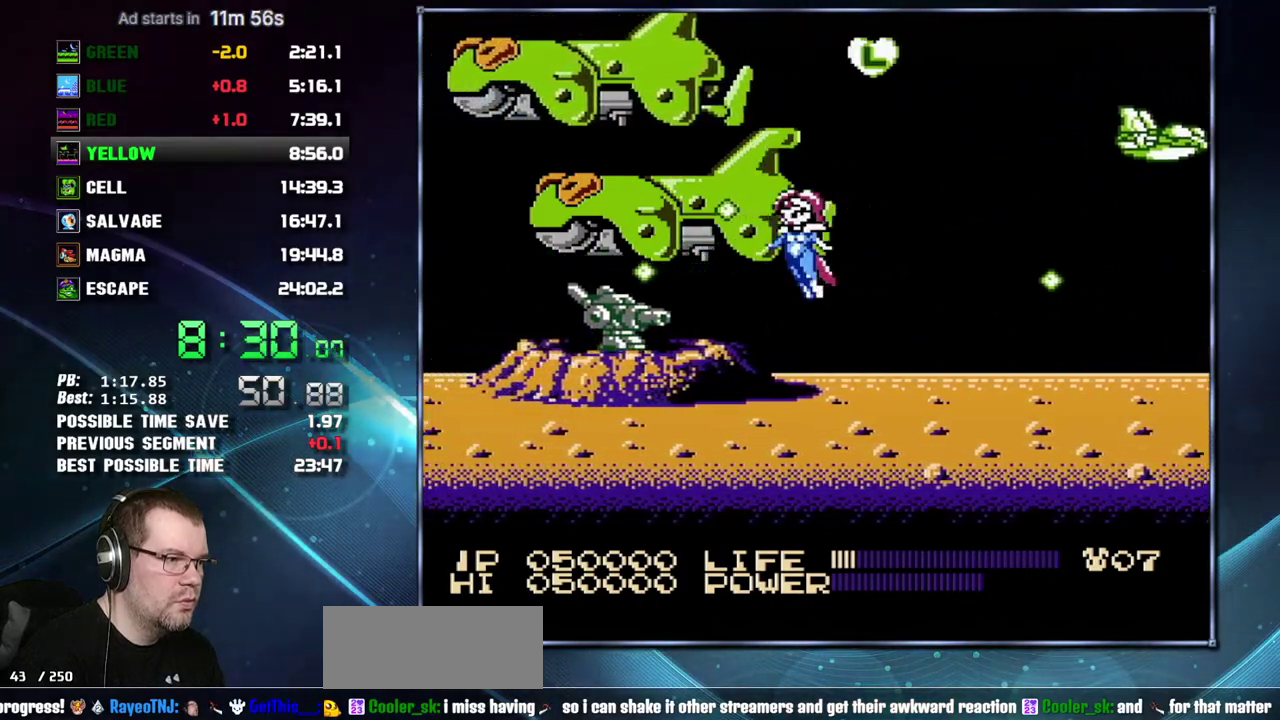
{"buttons": ["DPAD_LEFT"], "events": [[50, "A", "up"]]}
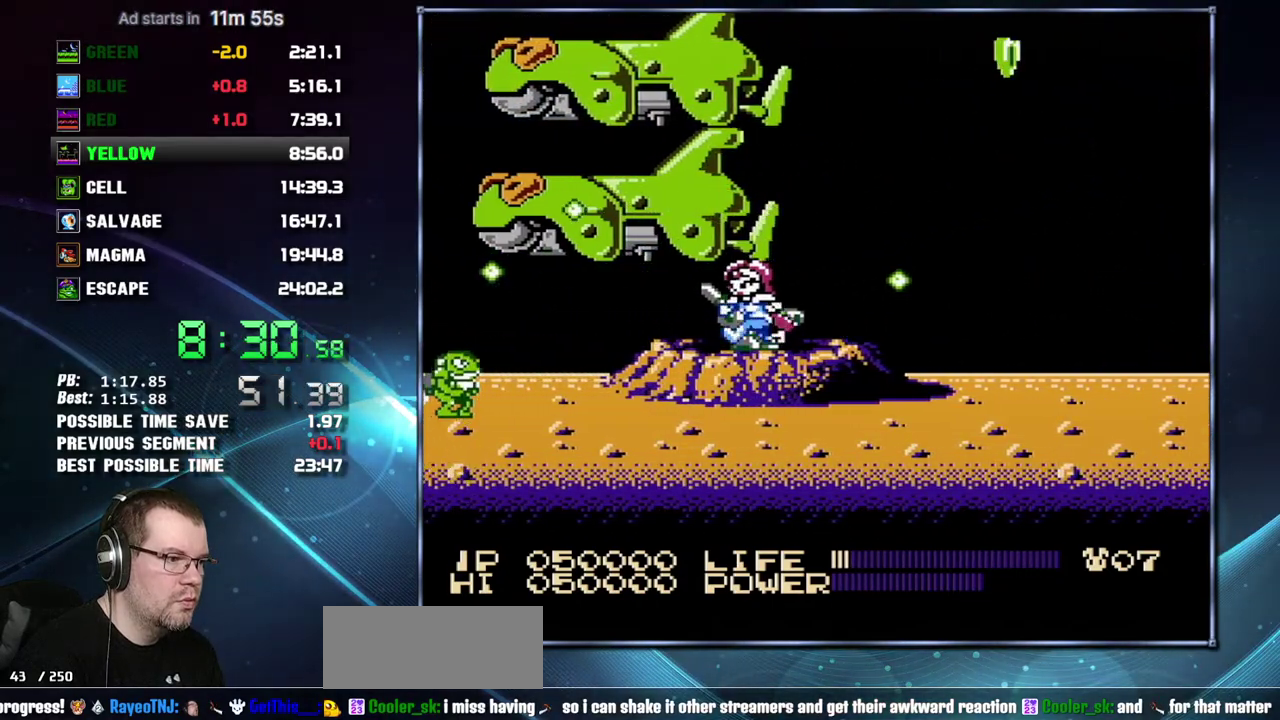
{"buttons": ["DPAD_LEFT"], "events": []}
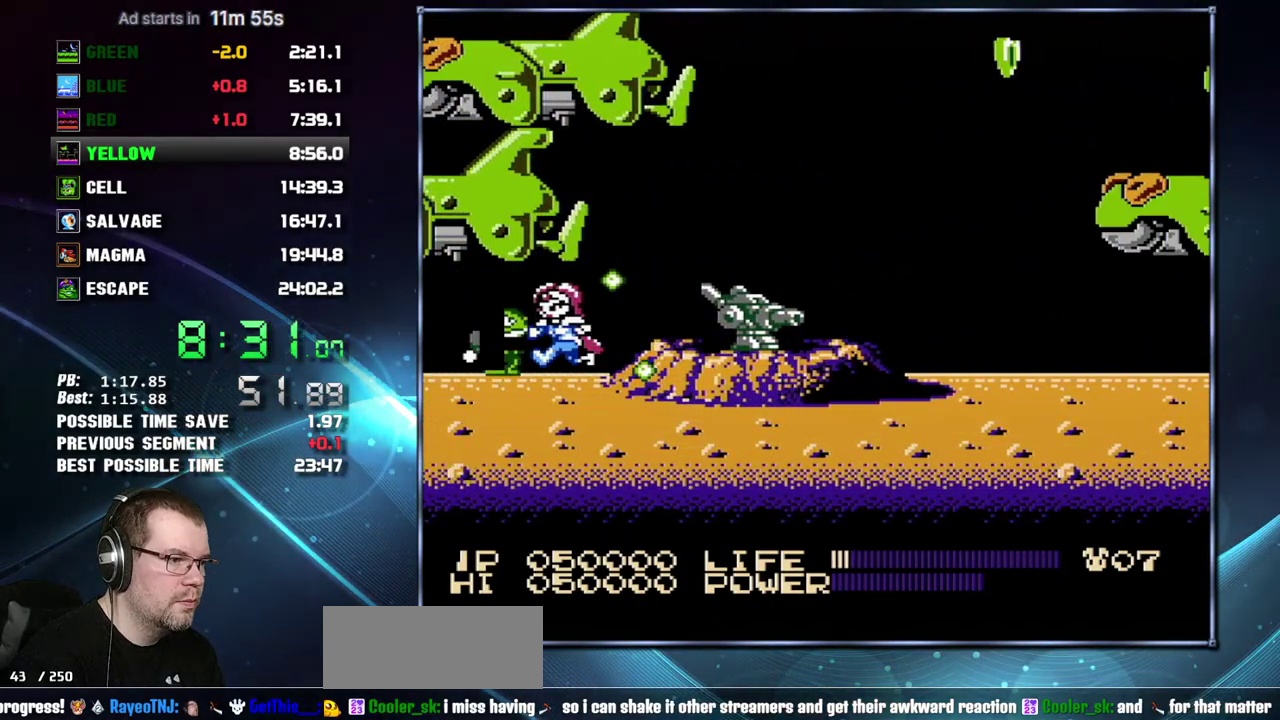
{"buttons": ["DPAD_LEFT"], "events": []}
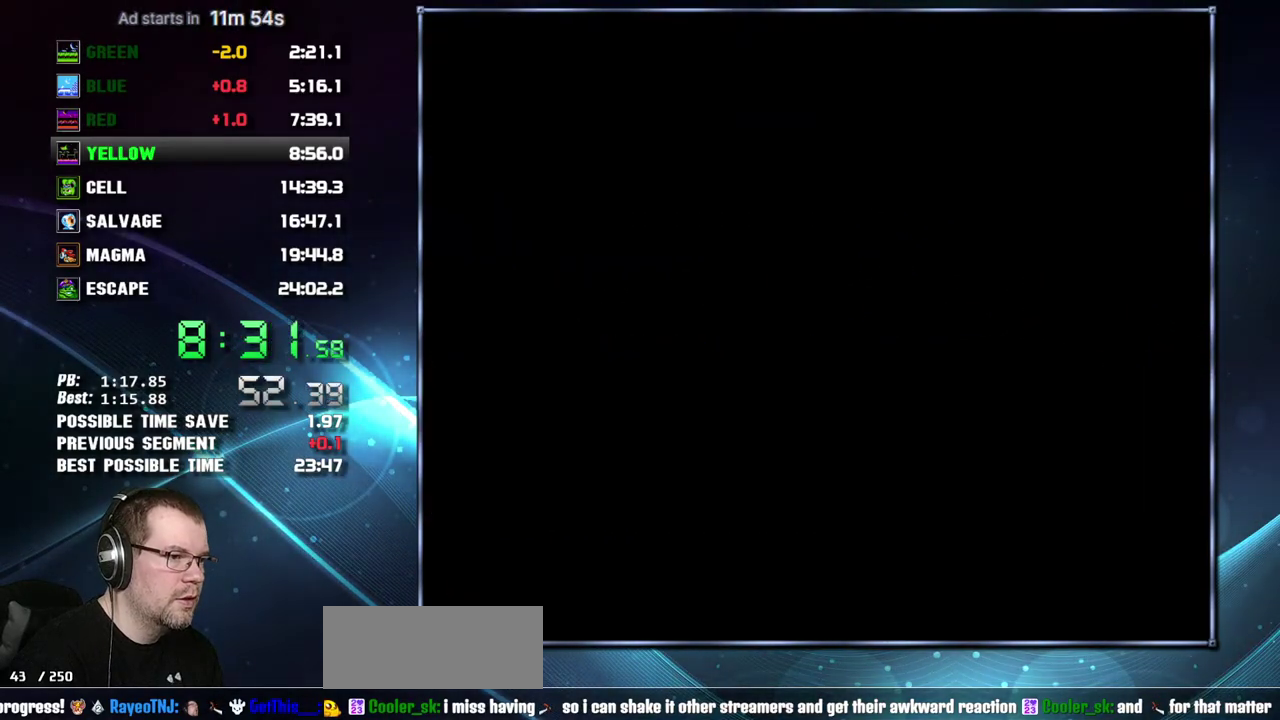
{"buttons": ["A", "DPAD_RIGHT"], "events": [[83, "DPAD_LEFT", "up"], [367, "DPAD_RIGHT", "down"], [483, "A", "down"]]}
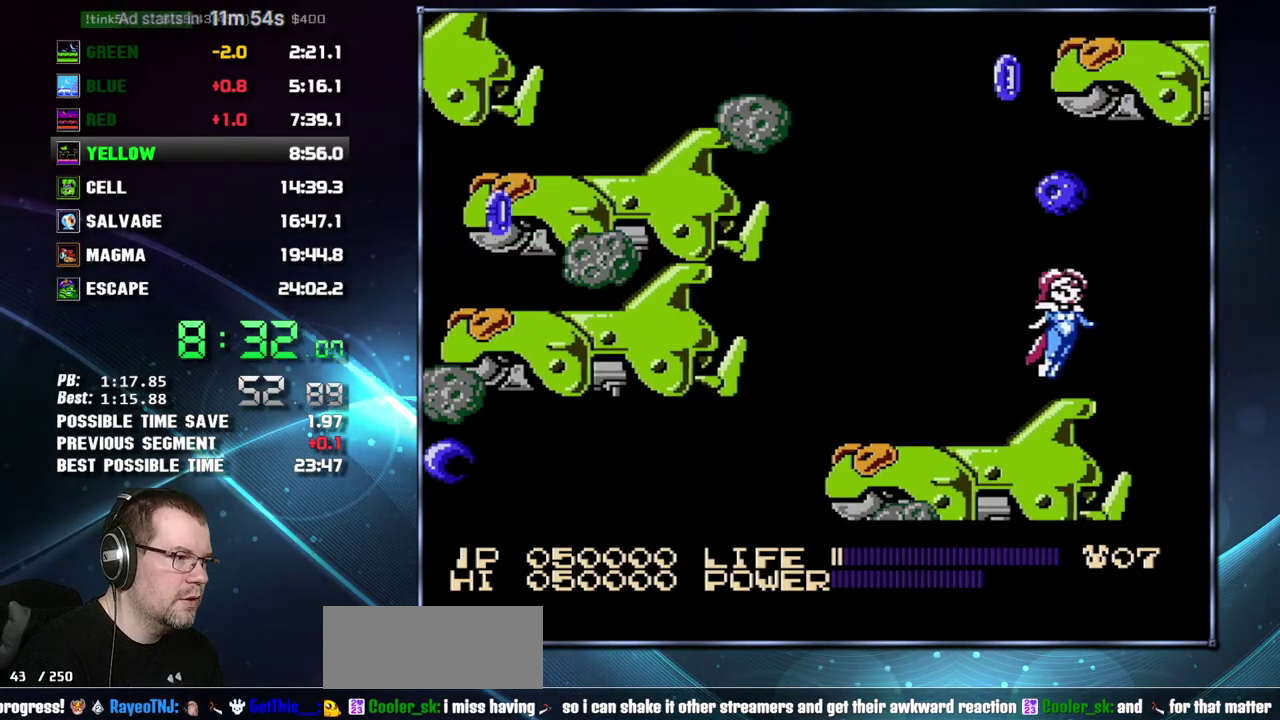
{"buttons": ["A", "DPAD_LEFT"], "events": [[333, "A", "up"], [367, "DPAD_RIGHT", "up"], [433, "DPAD_LEFT", "down"], [467, "A", "down"]]}
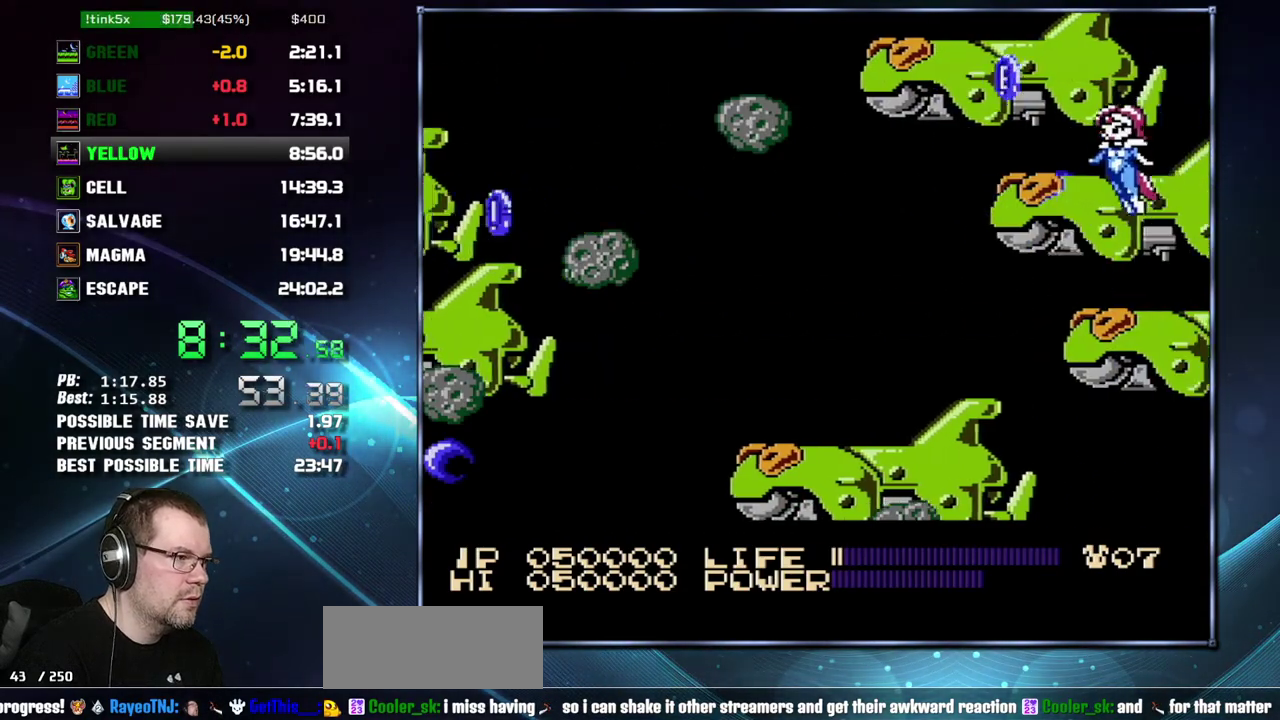
{"buttons": ["DPAD_LEFT"], "events": [[150, "A", "up"]]}
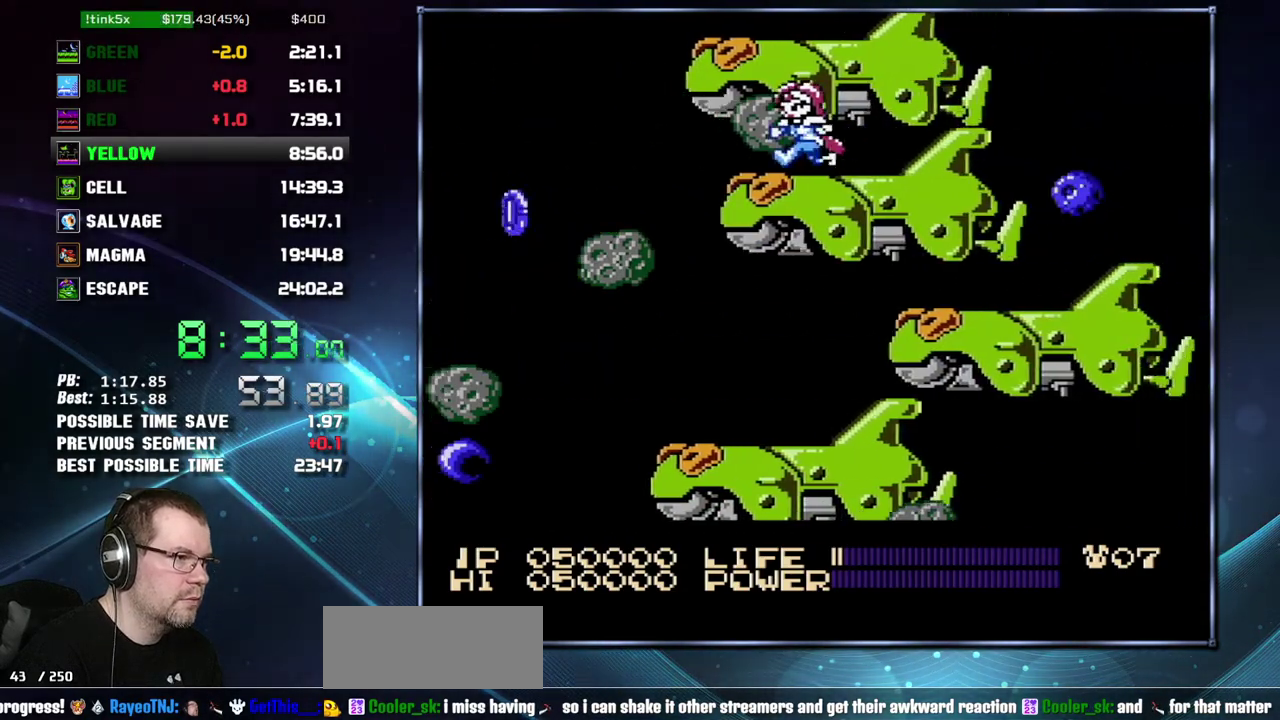
{"buttons": ["DPAD_LEFT"], "events": []}
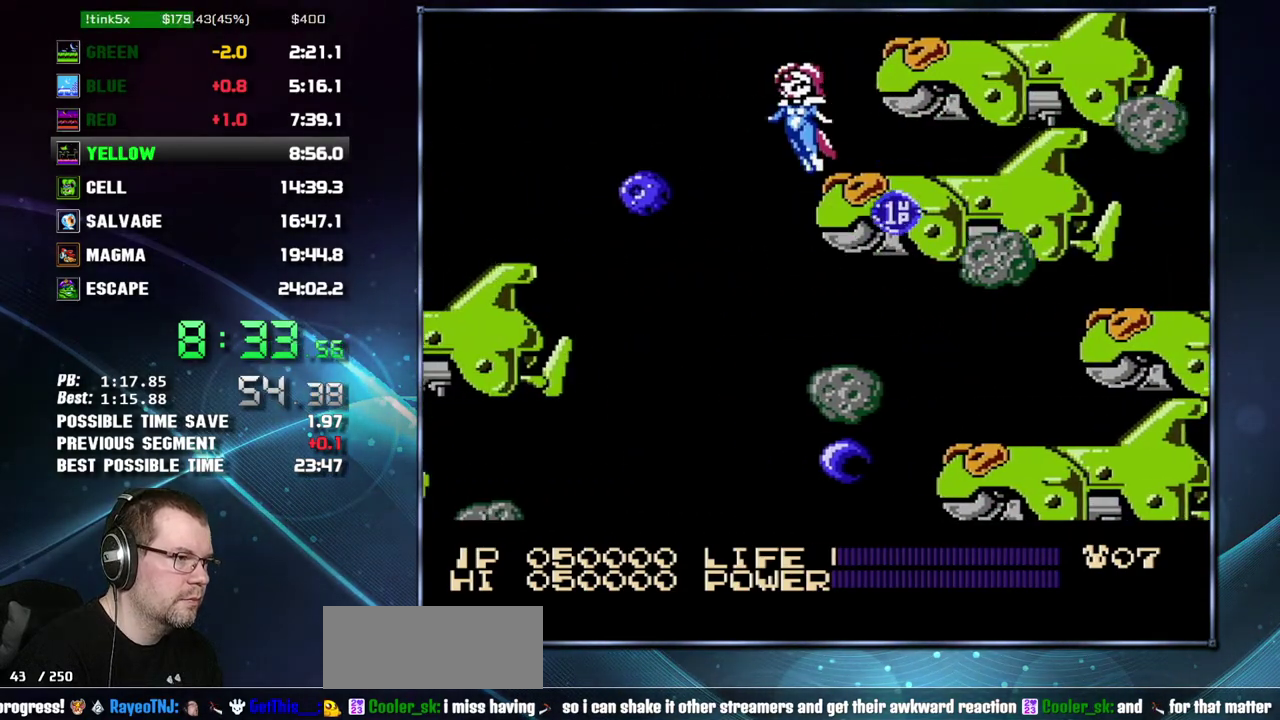
{"buttons": ["DPAD_LEFT"], "events": []}
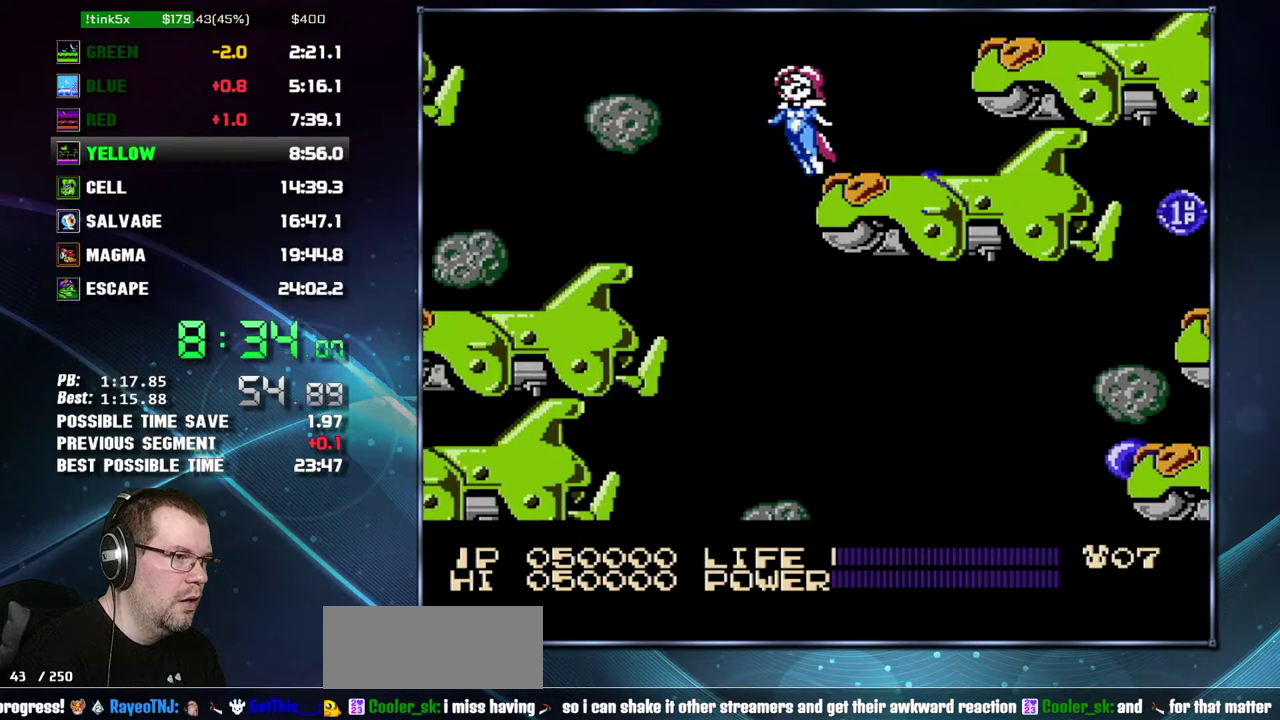
{"buttons": [], "events": [[483, "DPAD_LEFT", "up"]]}
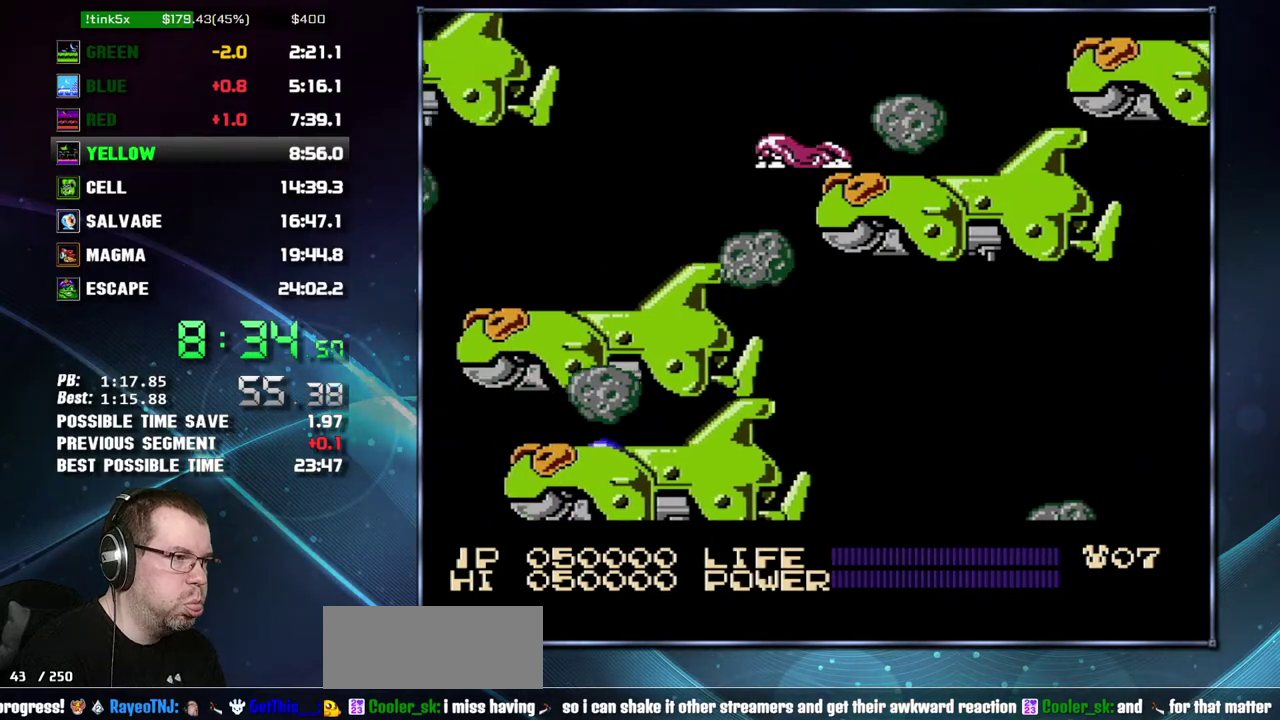
{"buttons": [], "events": []}
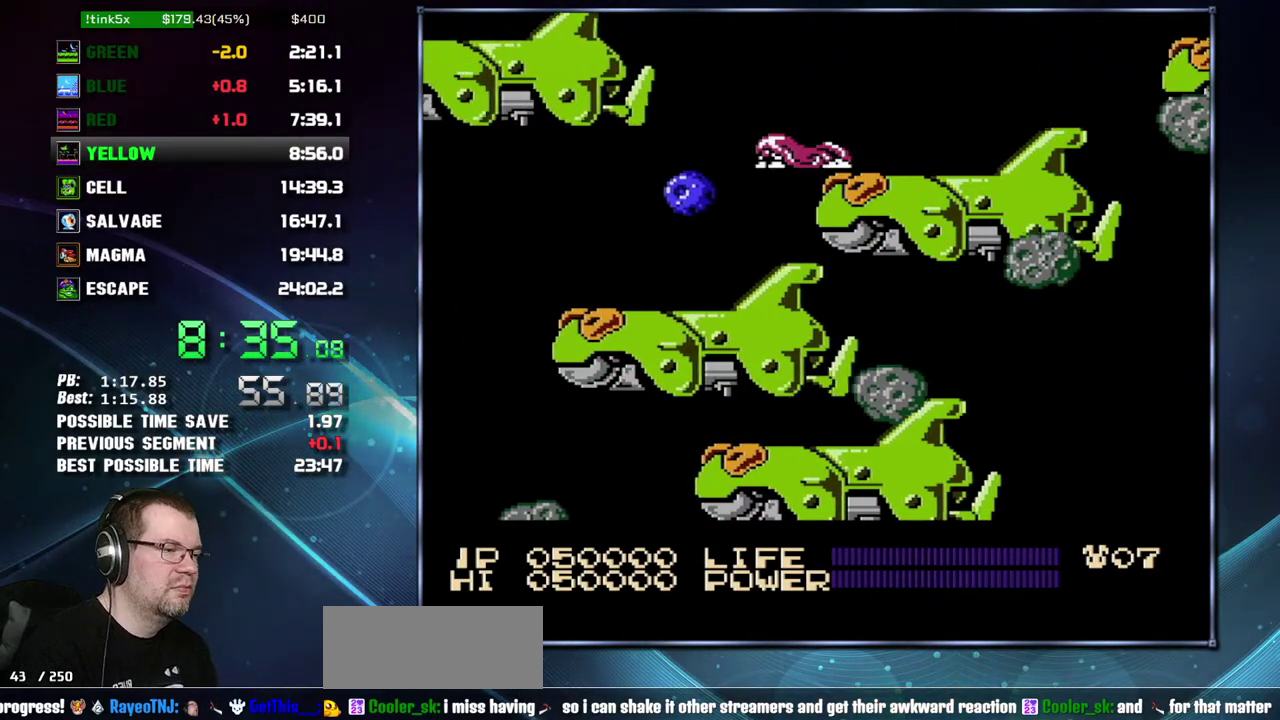
{"buttons": [], "events": []}
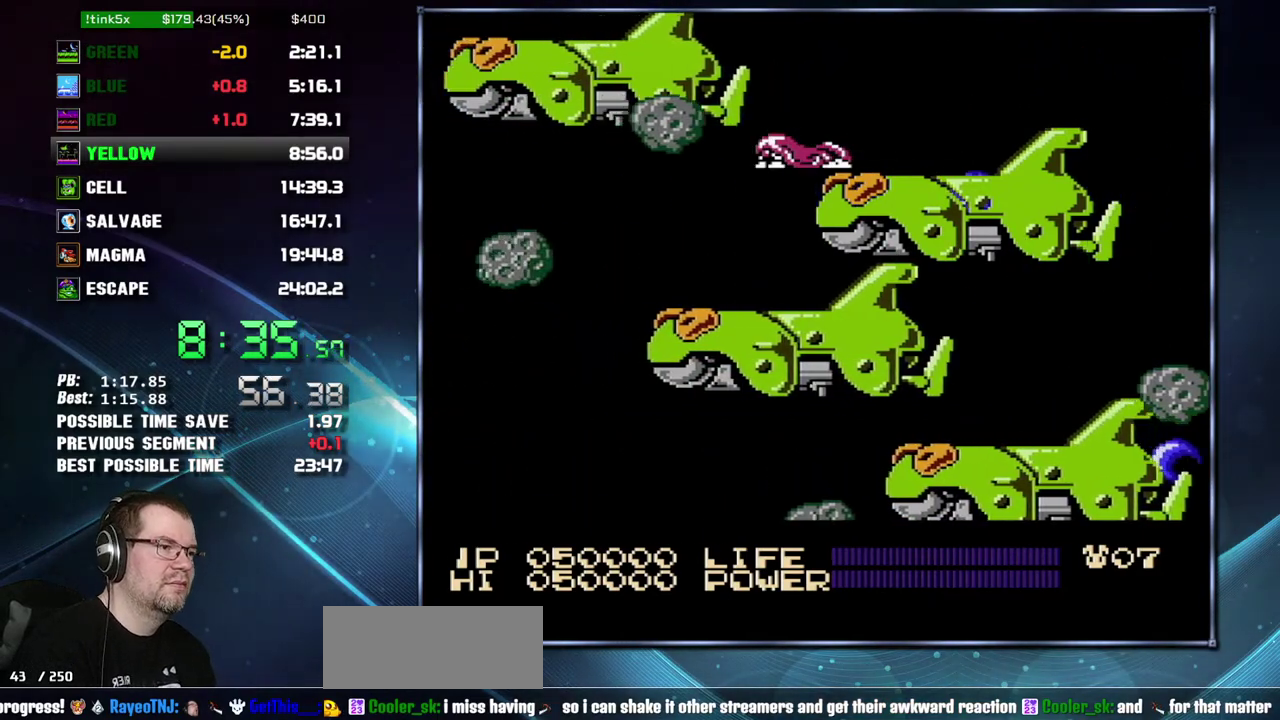
{"buttons": [], "events": []}
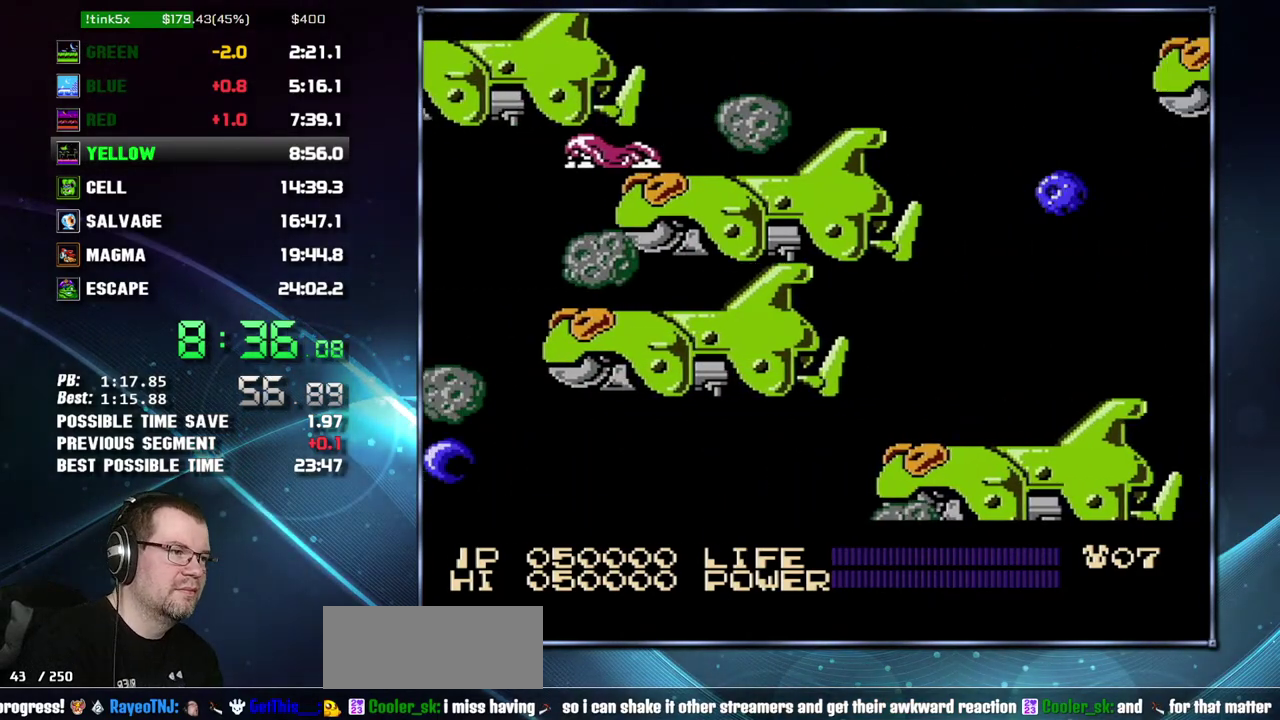
{"buttons": [], "events": []}
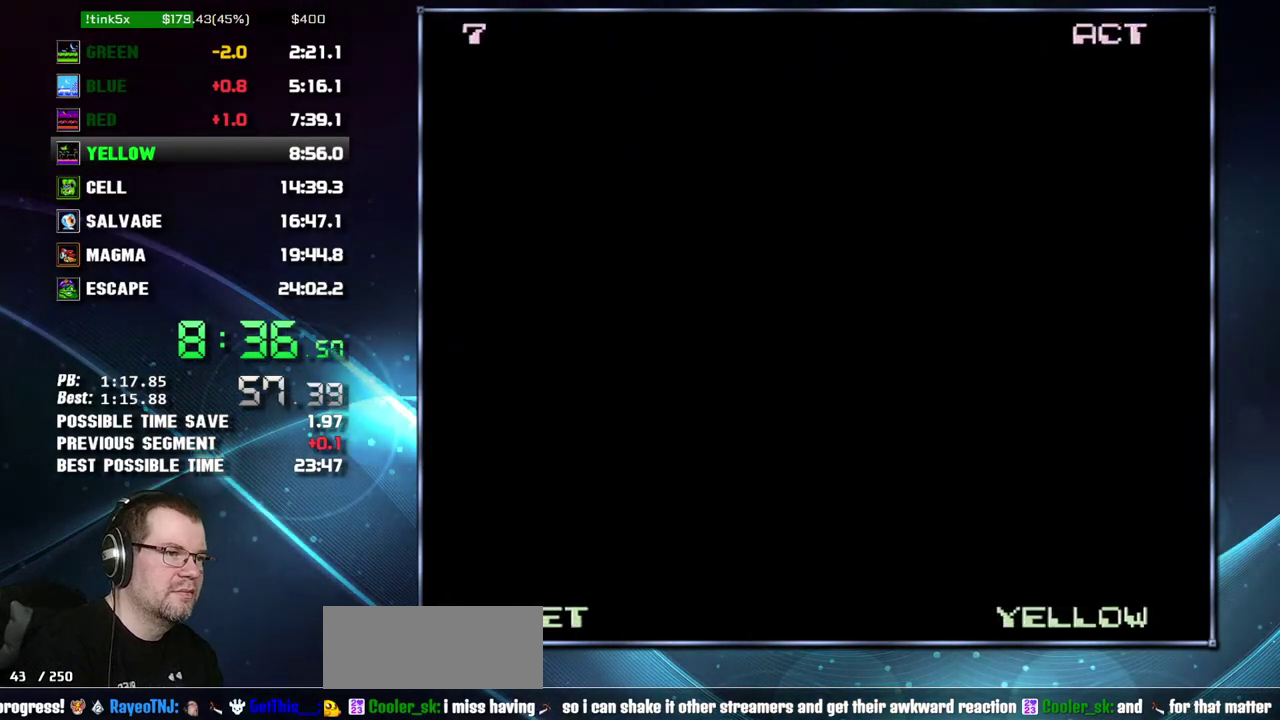
{"buttons": [], "events": []}
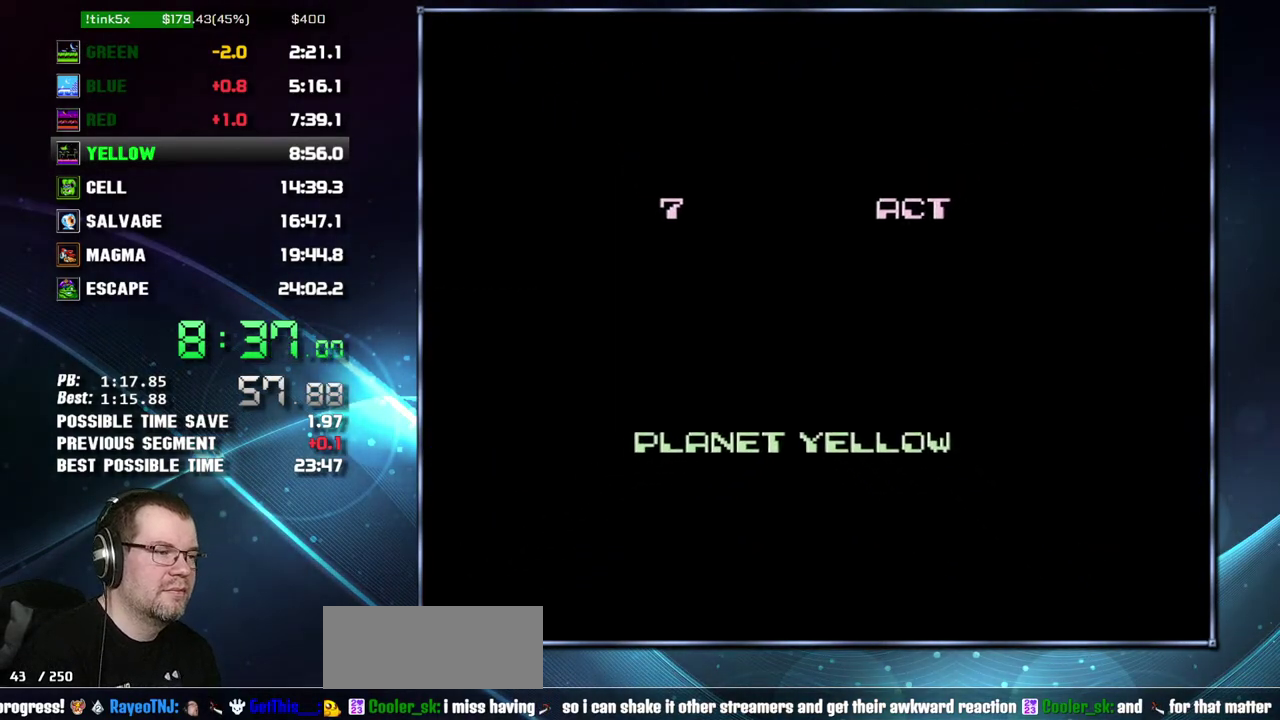
{"buttons": [], "events": []}
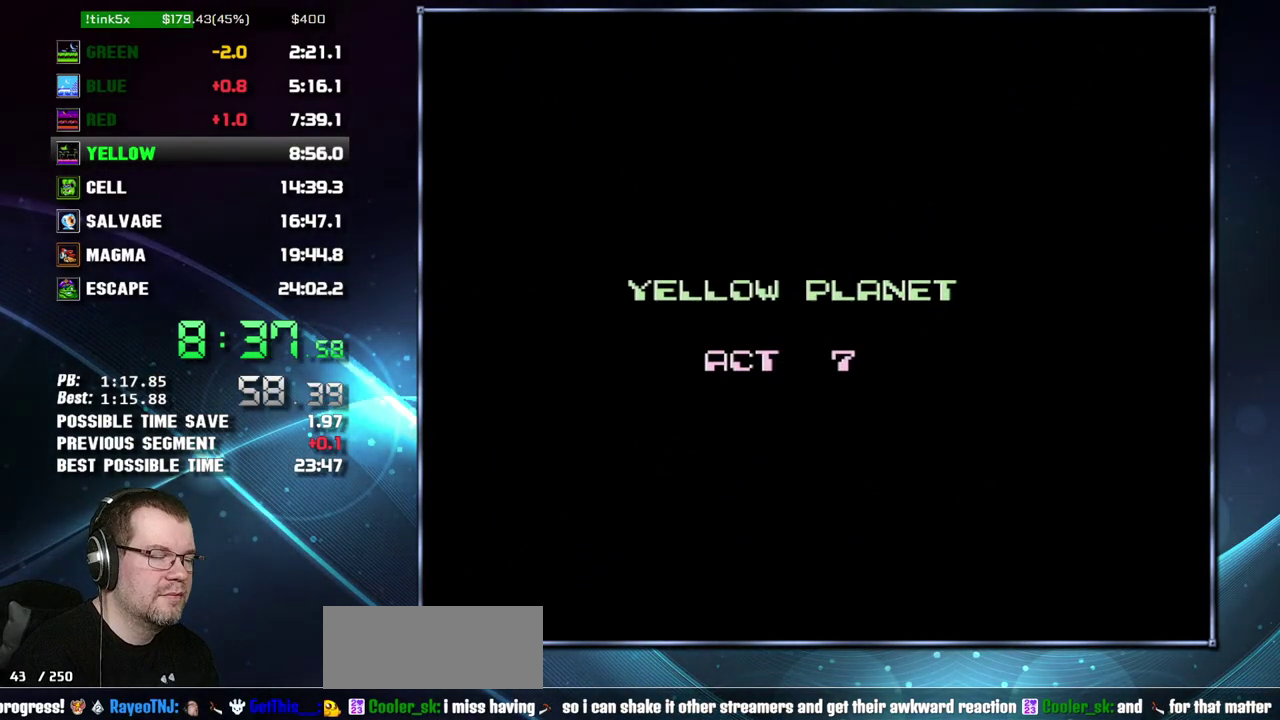
{"buttons": [], "events": []}
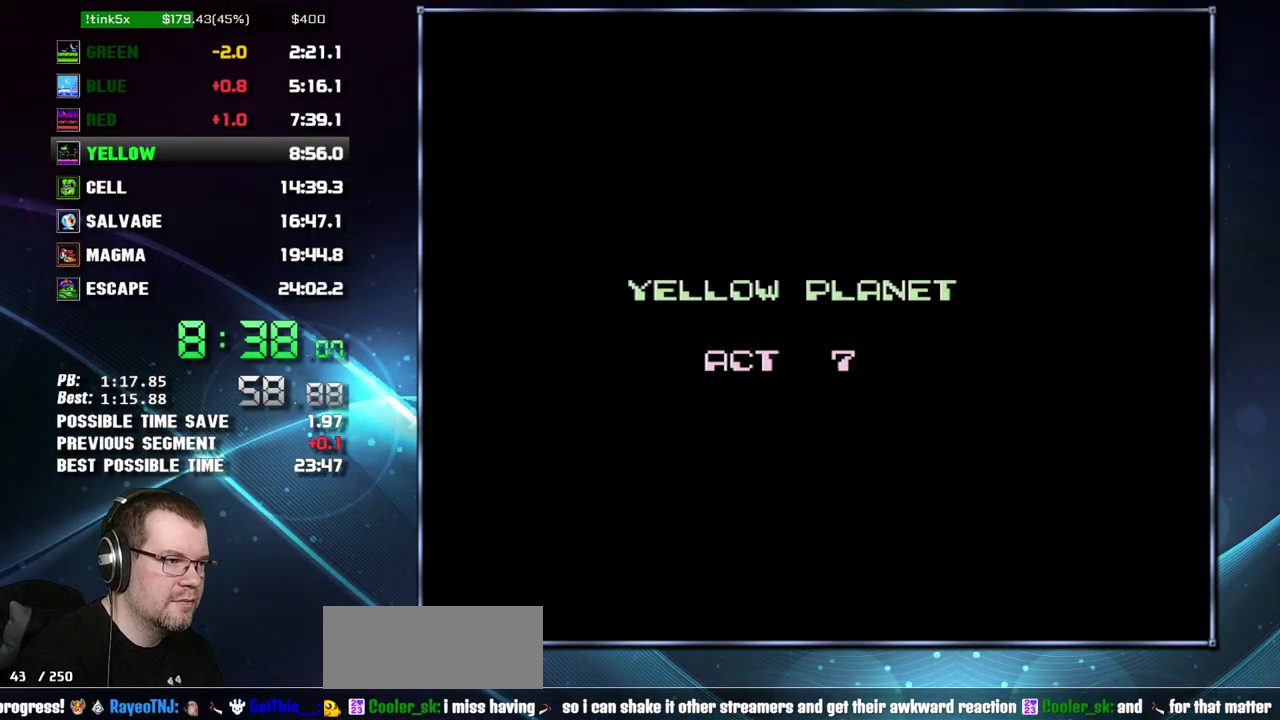
{"buttons": ["DPAD_LEFT"], "events": [[83, "DPAD_LEFT", "down"]]}
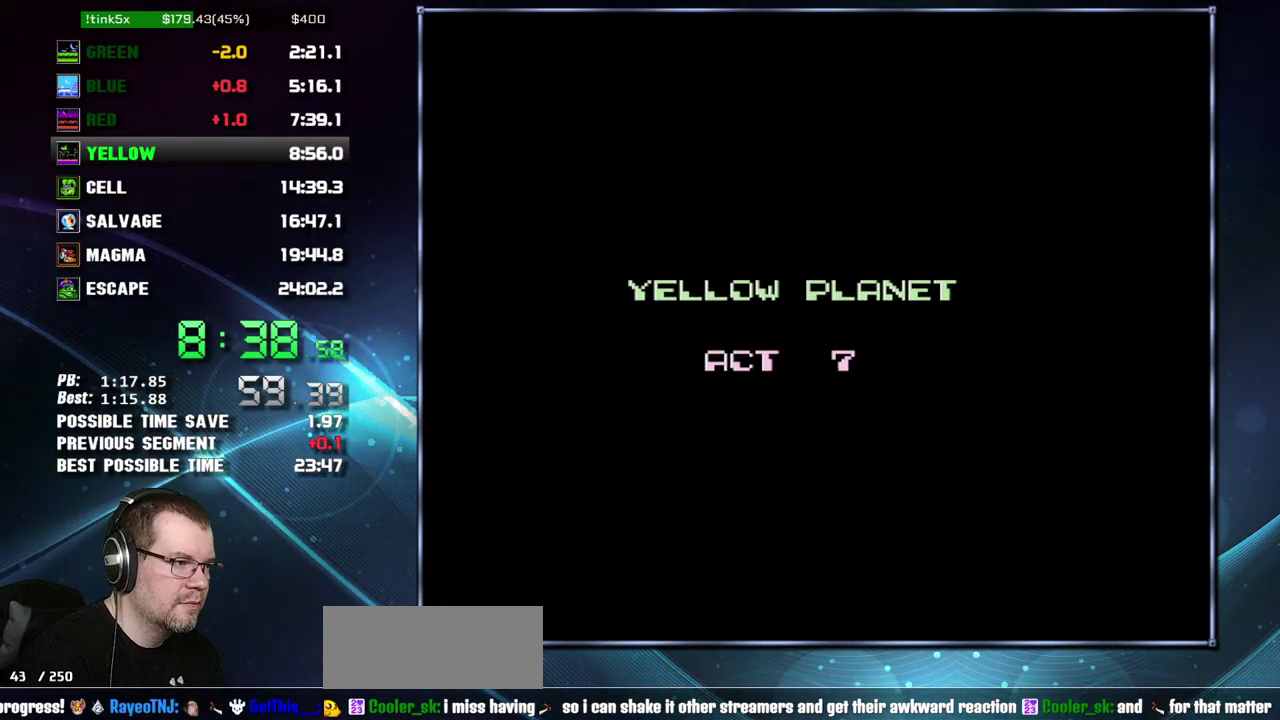
{"buttons": ["DPAD_LEFT"], "events": [[400, "A", "down"], [483, "A", "up"]]}
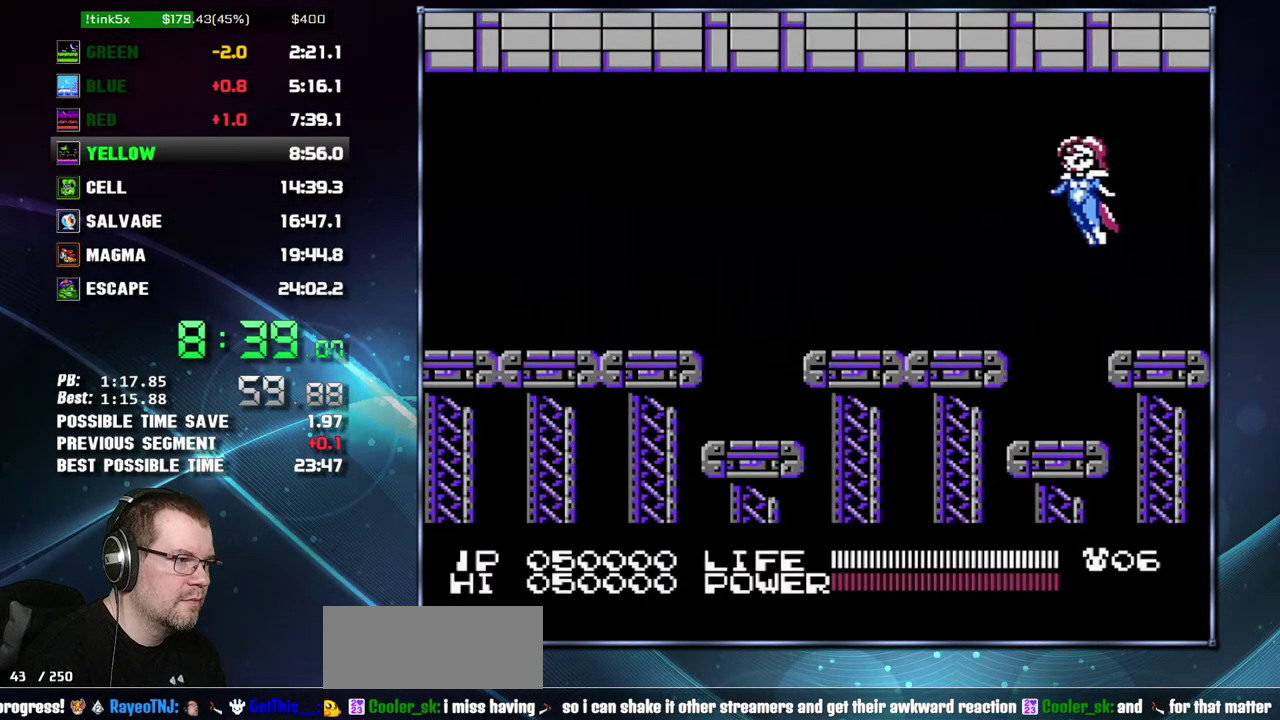
{"buttons": ["DPAD_LEFT"], "events": []}